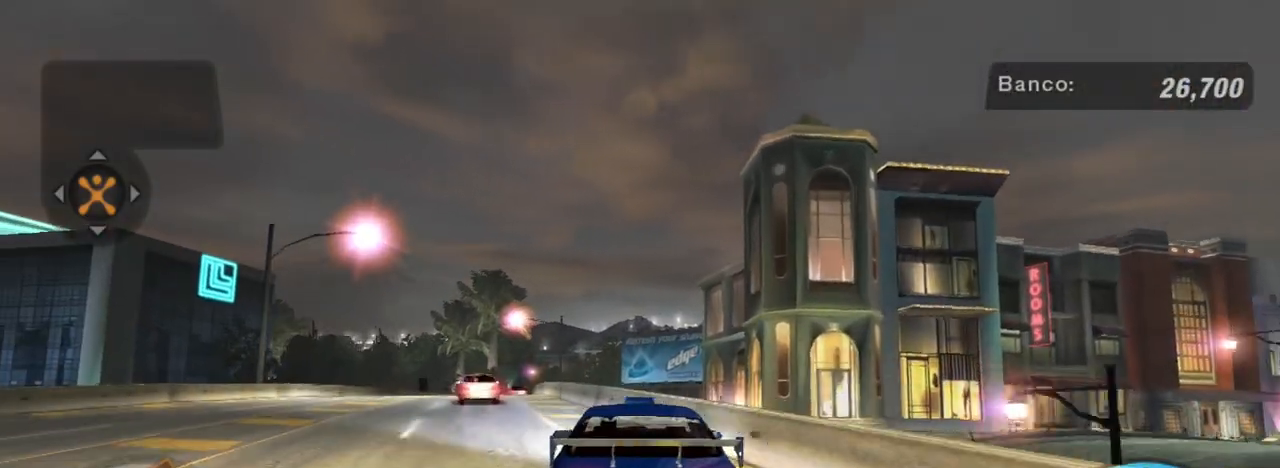
Gameplay with a controller (Xbox layout); each line is a JSON object with the inputs held at the frame after it. "events" lists button and stick changes between this image and that frame as [ms after this image, input, new state], when the widget could be followed in between.
{"buttons": ["R2"], "left_stick": "center", "right_stick": "center", "events": [[133, "R1", "down"], [133, "left_stick", "center"], [267, "R1", "up"]]}
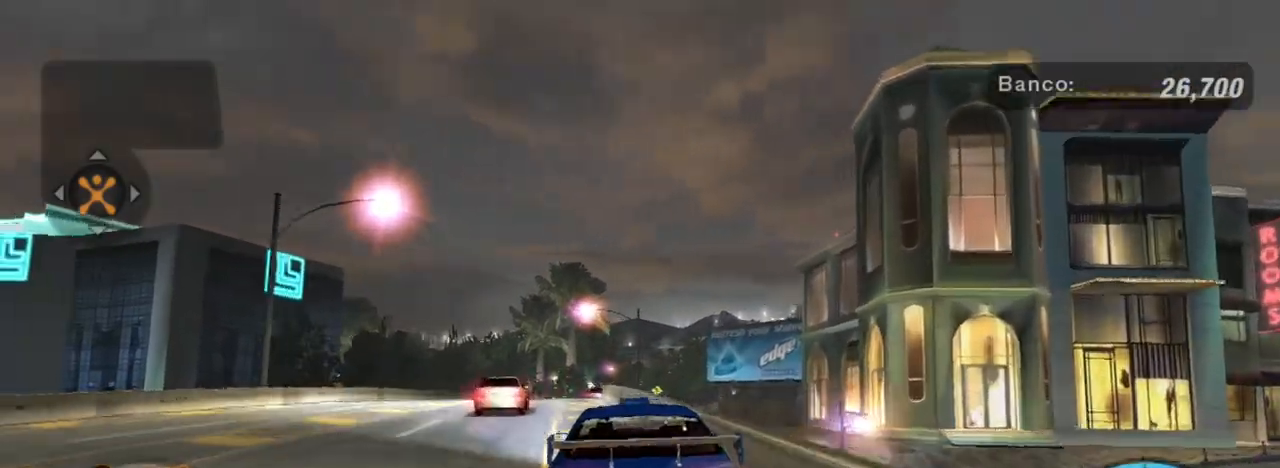
{"buttons": ["R2"], "left_stick": "up-right", "right_stick": "center", "events": [[167, "left_stick", "left"], [334, "left_stick", "center"], [434, "left_stick", "up-right"]]}
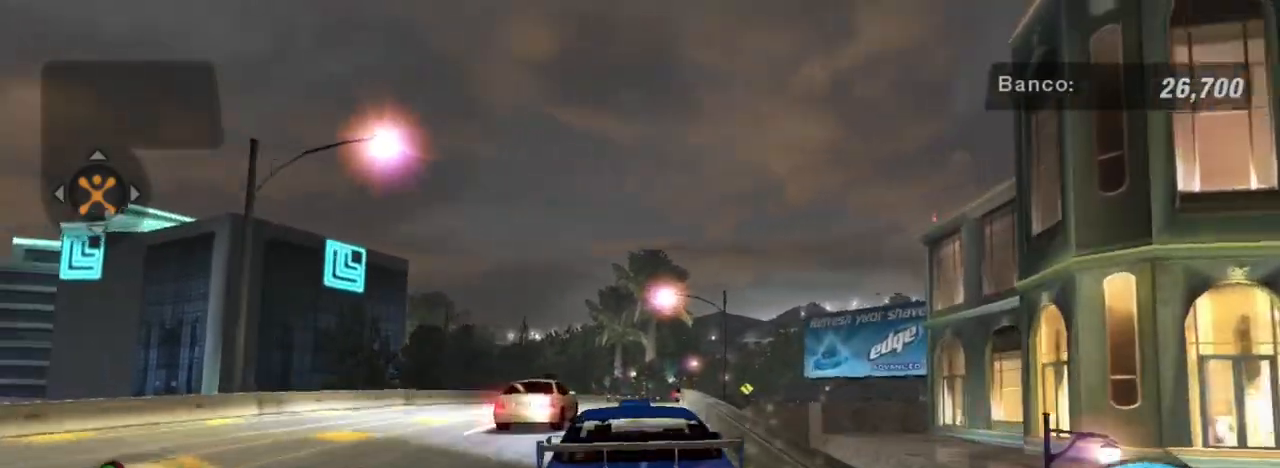
{"buttons": ["R2"], "left_stick": "center", "right_stick": "center", "events": [[100, "left_stick", "center"]]}
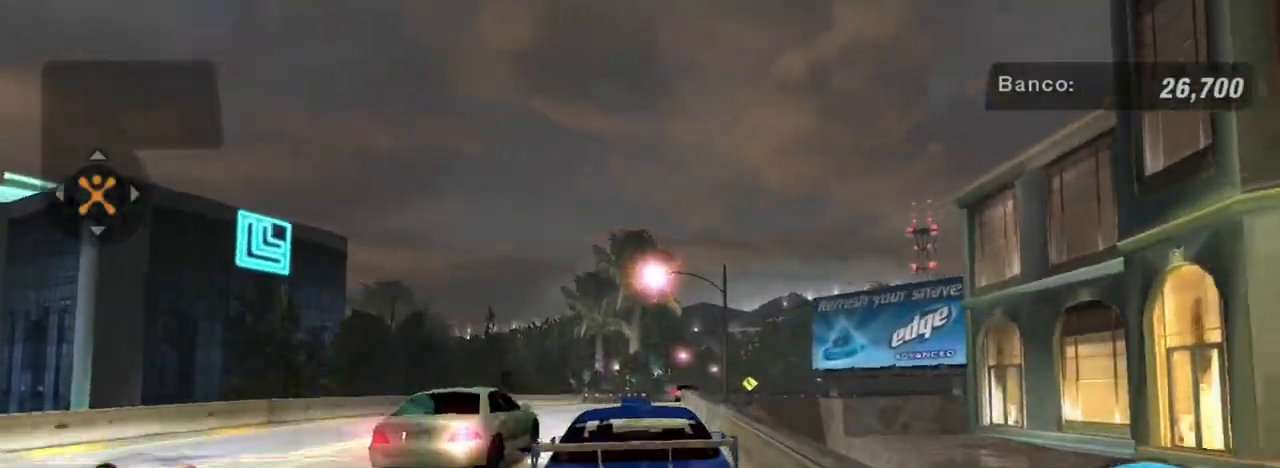
{"buttons": ["R2"], "left_stick": "up-left", "right_stick": "center", "events": [[301, "left_stick", "up-left"]]}
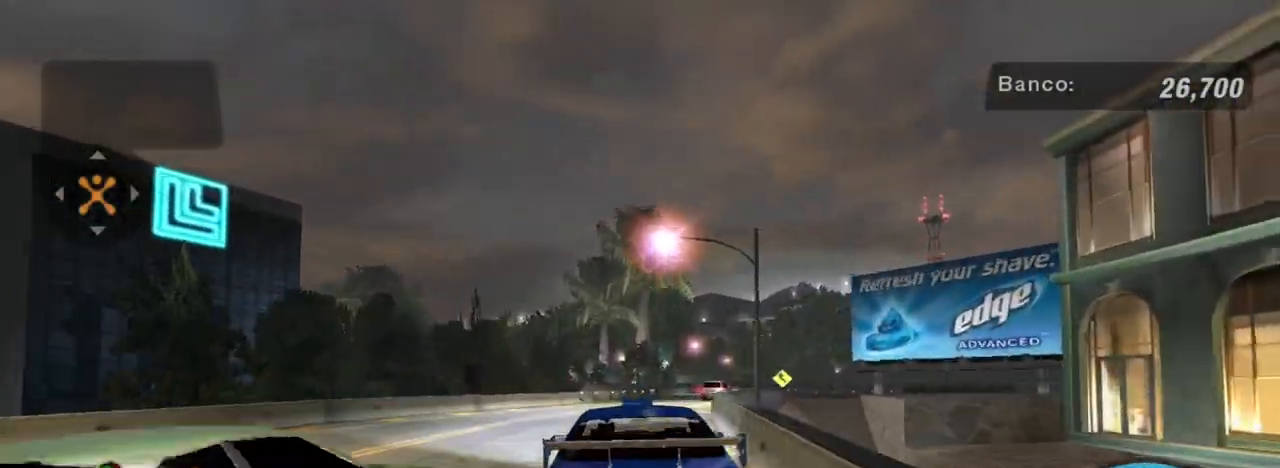
{"buttons": ["R2"], "left_stick": "center", "right_stick": "center", "events": [[67, "left_stick", "center"], [134, "left_stick", "up-right"], [468, "left_stick", "center"]]}
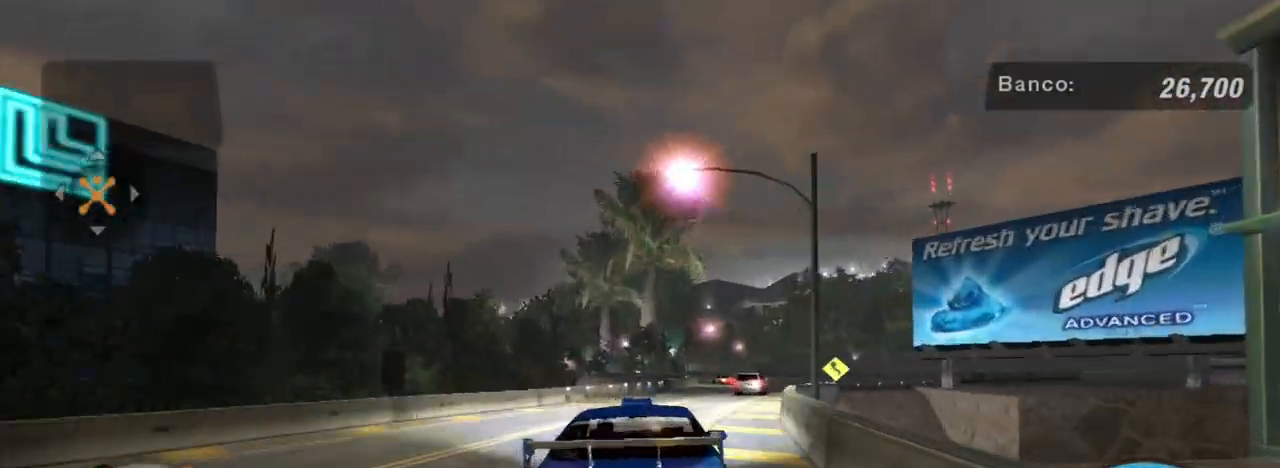
{"buttons": ["R2"], "left_stick": "center", "right_stick": "center", "events": [[167, "left_stick", "up-right"], [367, "left_stick", "center"]]}
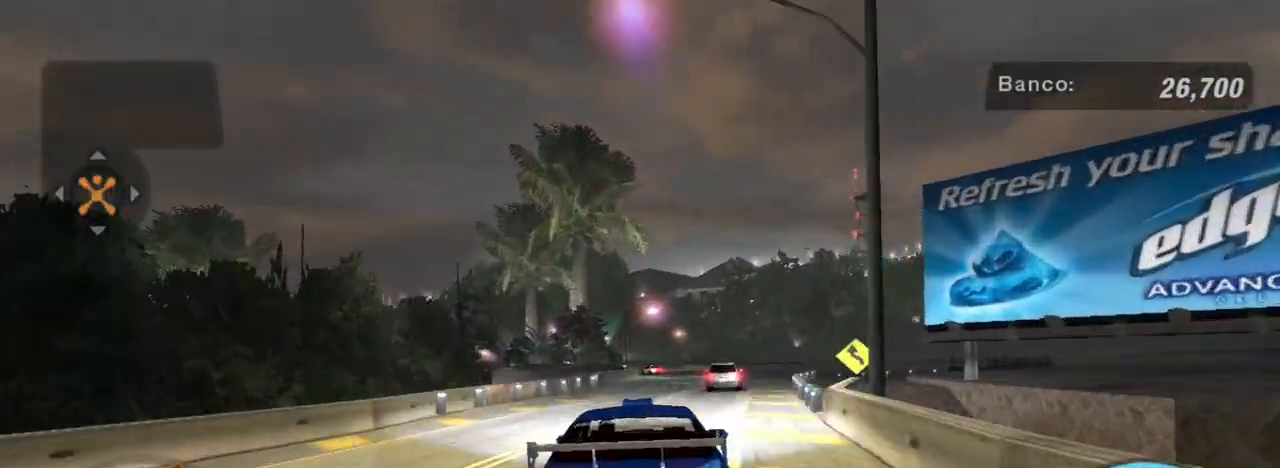
{"buttons": ["R2"], "left_stick": "up-right", "right_stick": "center", "events": [[401, "left_stick", "up-right"]]}
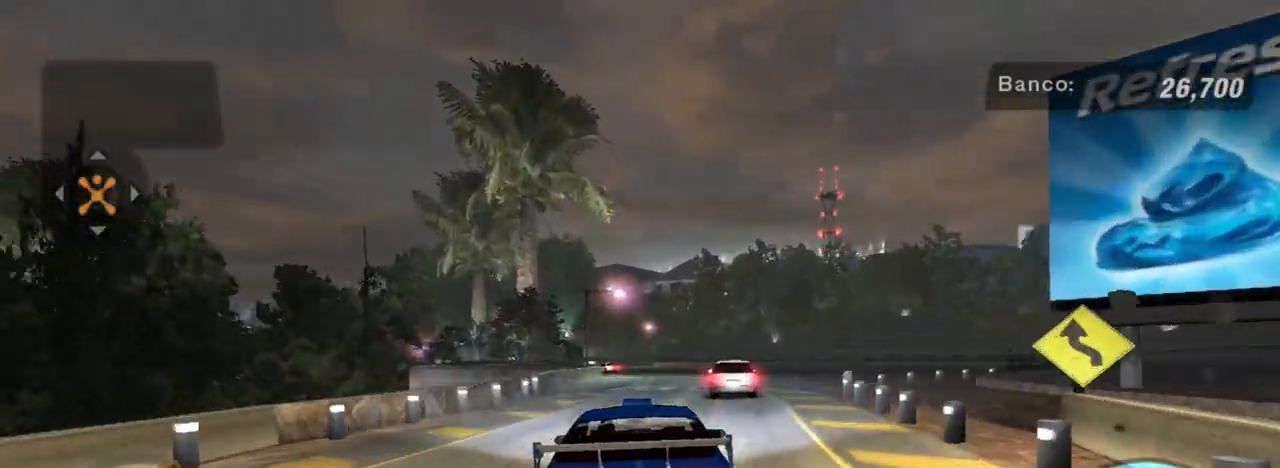
{"buttons": ["R2"], "left_stick": "center", "right_stick": "center", "events": [[67, "left_stick", "center"], [234, "R1", "down"], [367, "R1", "up"]]}
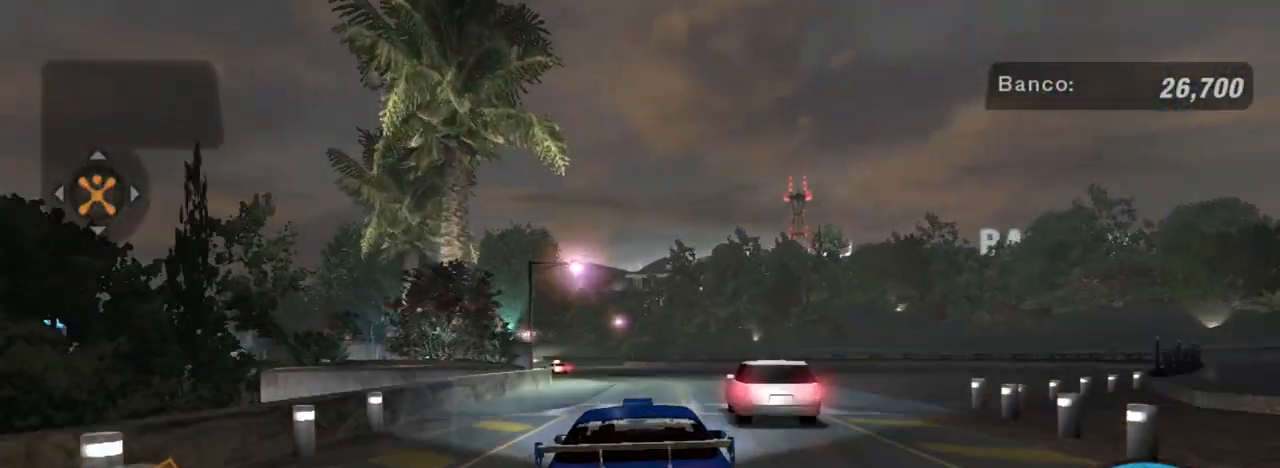
{"buttons": ["R2"], "left_stick": "center", "right_stick": "center", "events": [[301, "left_stick", "up-left"], [468, "left_stick", "center"]]}
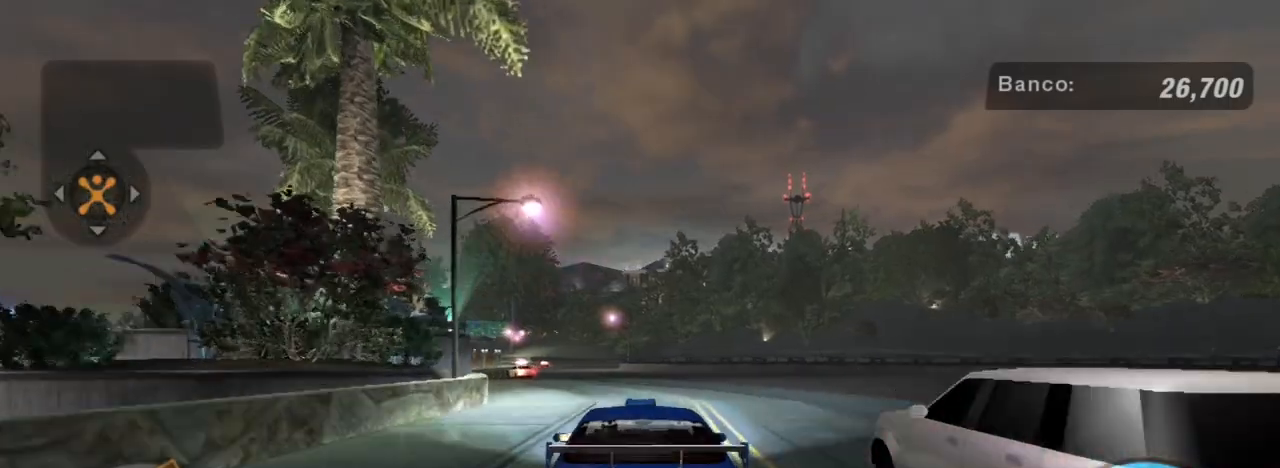
{"buttons": ["R2"], "left_stick": "center", "right_stick": "center", "events": [[233, "left_stick", "left"], [300, "left_stick", "up-left"], [467, "left_stick", "center"]]}
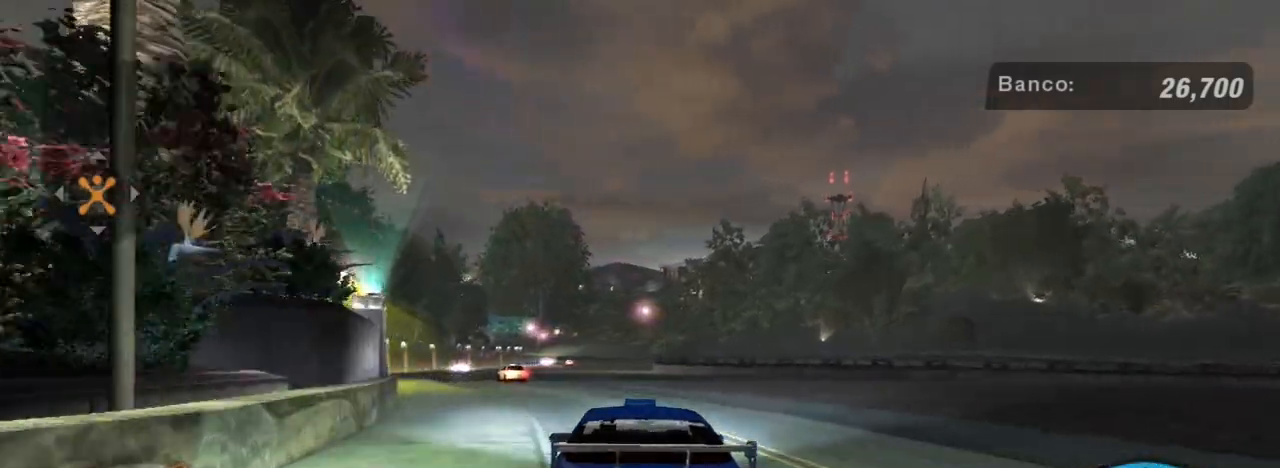
{"buttons": ["R2"], "left_stick": "center", "right_stick": "center", "events": [[34, "left_stick", "up-left"], [201, "left_stick", "center"]]}
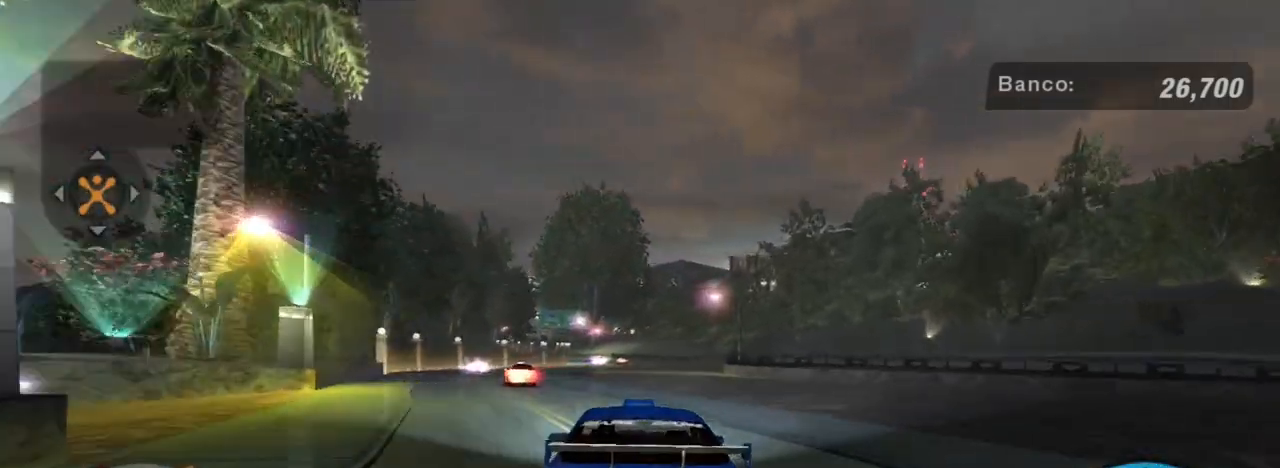
{"buttons": ["R2"], "left_stick": "center", "right_stick": "center", "events": [[67, "left_stick", "up-left"], [234, "left_stick", "center"]]}
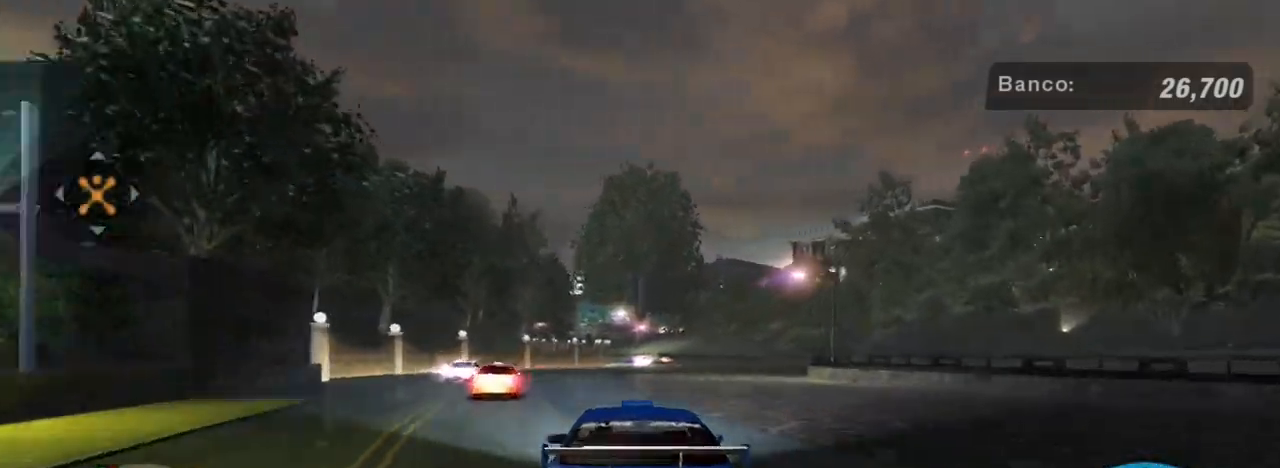
{"buttons": ["R2"], "left_stick": "up-right", "right_stick": "center", "events": [[67, "left_stick", "up-left"], [134, "left_stick", "center"], [501, "left_stick", "up-right"]]}
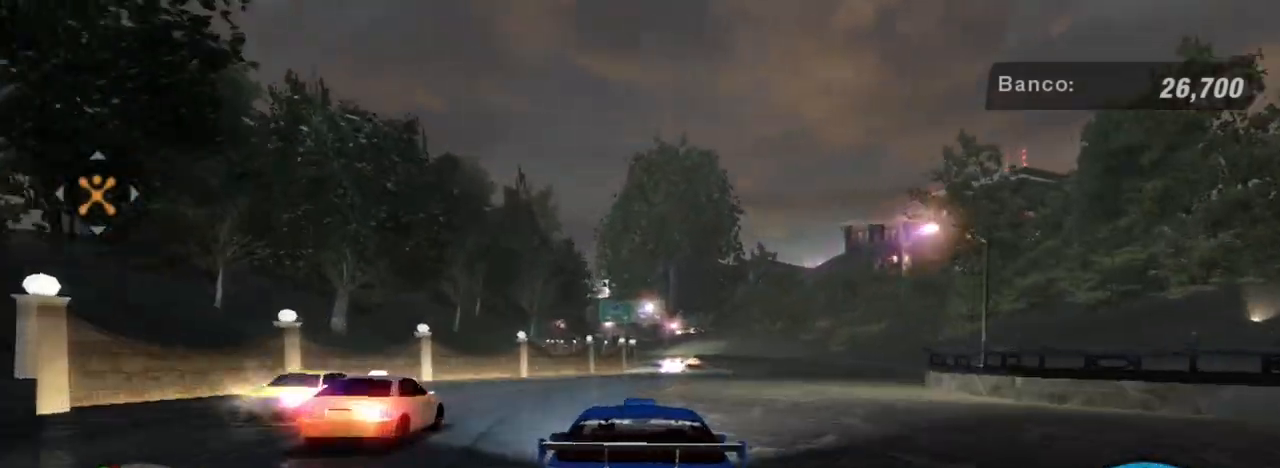
{"buttons": ["R2"], "left_stick": "center", "right_stick": "center", "events": [[300, "left_stick", "center"]]}
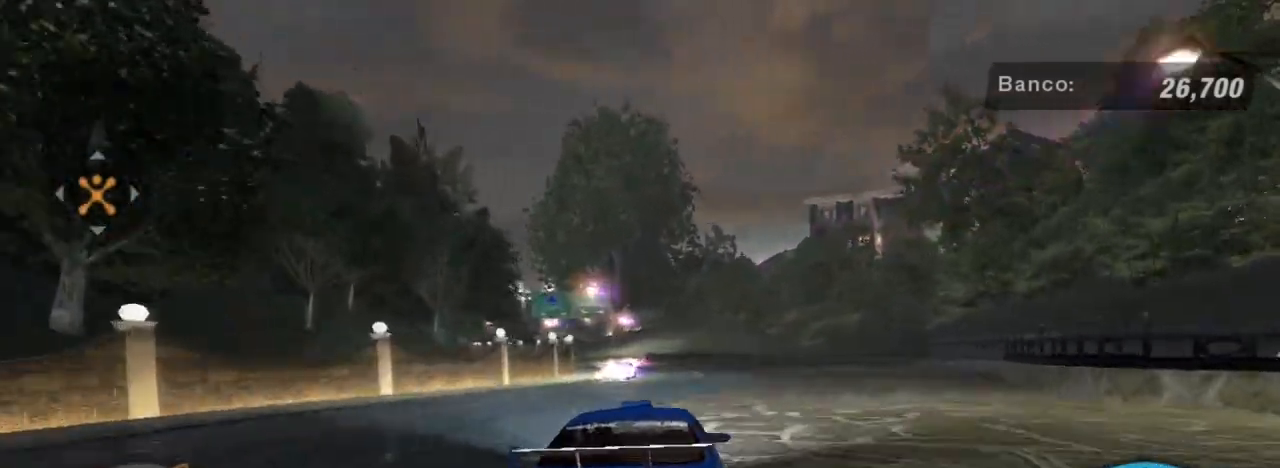
{"buttons": ["R2"], "left_stick": "center", "right_stick": "center", "events": [[67, "left_stick", "down-left"], [267, "left_stick", "center"]]}
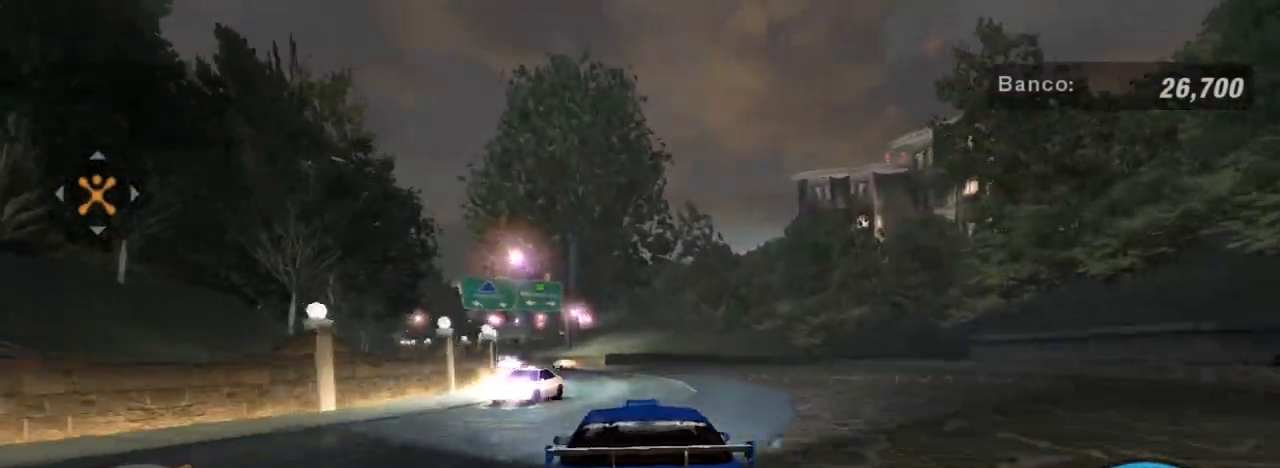
{"buttons": [], "left_stick": "center", "right_stick": "center", "events": [[100, "R2", "up"], [100, "left_stick", "down-left"], [267, "left_stick", "center"]]}
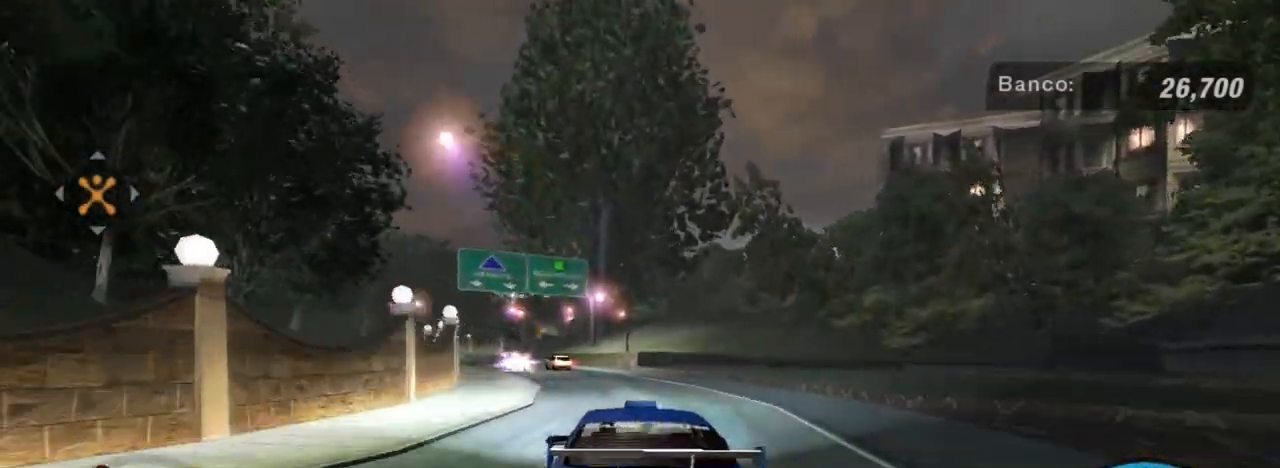
{"buttons": [], "left_stick": "down-left", "right_stick": "center", "events": [[501, "left_stick", "down-left"]]}
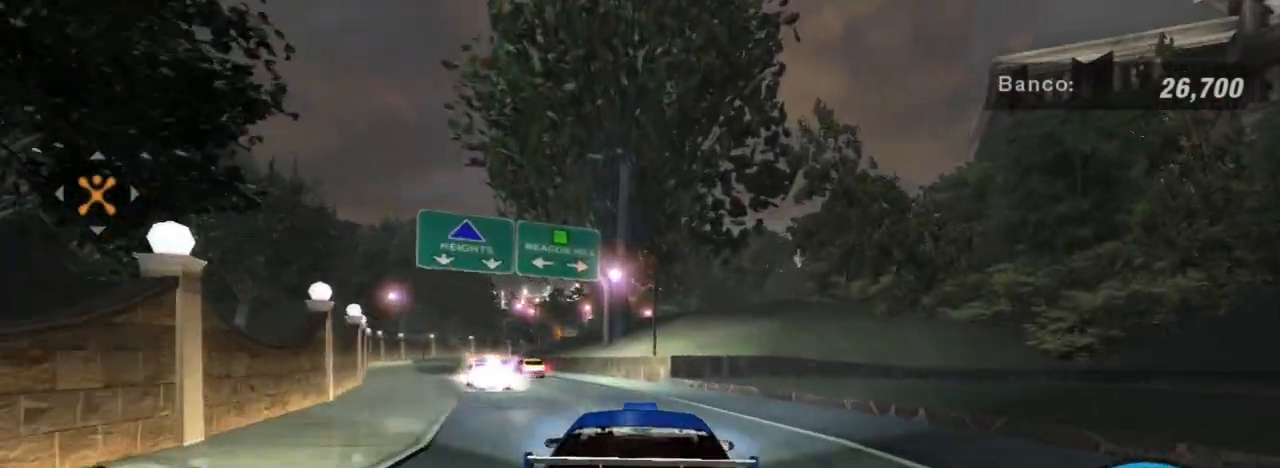
{"buttons": [], "left_stick": "down-left", "right_stick": "center", "events": [[267, "L2", "down"], [467, "L2", "up"]]}
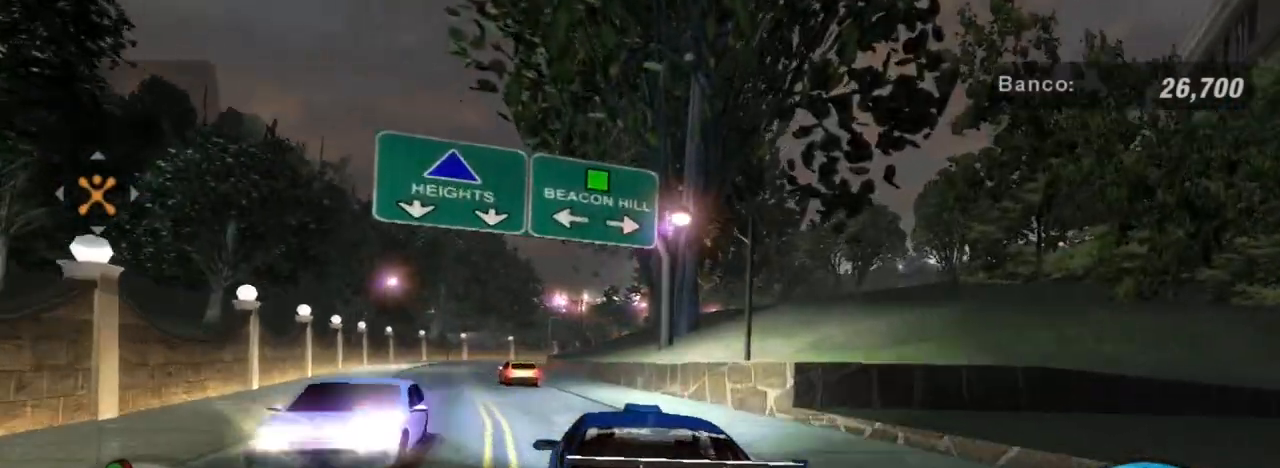
{"buttons": ["R2"], "left_stick": "up-right", "right_stick": "center", "events": [[234, "left_stick", "center"], [301, "R2", "down"], [367, "L1", "down"], [401, "left_stick", "up-right"], [468, "L1", "up"]]}
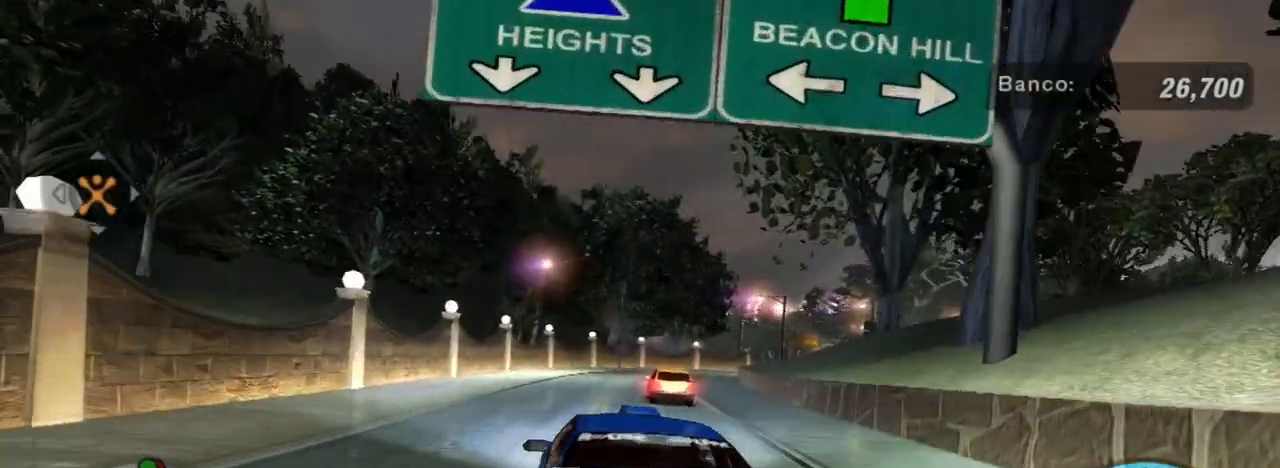
{"buttons": ["R2"], "left_stick": "center", "right_stick": "center", "events": [[33, "left_stick", "center"], [267, "left_stick", "right"], [400, "left_stick", "center"]]}
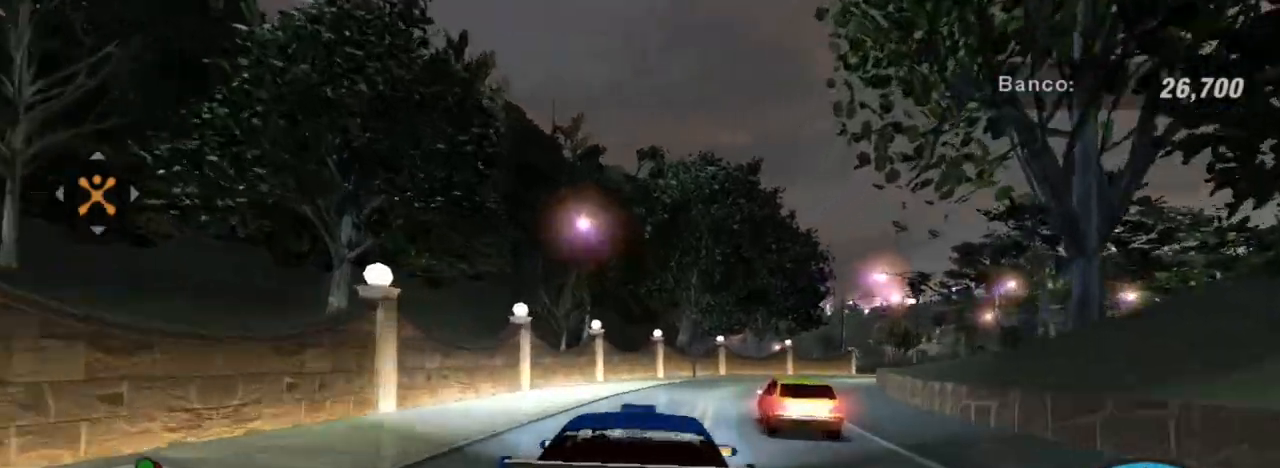
{"buttons": ["R2"], "left_stick": "right", "right_stick": "center", "events": [[234, "left_stick", "right"]]}
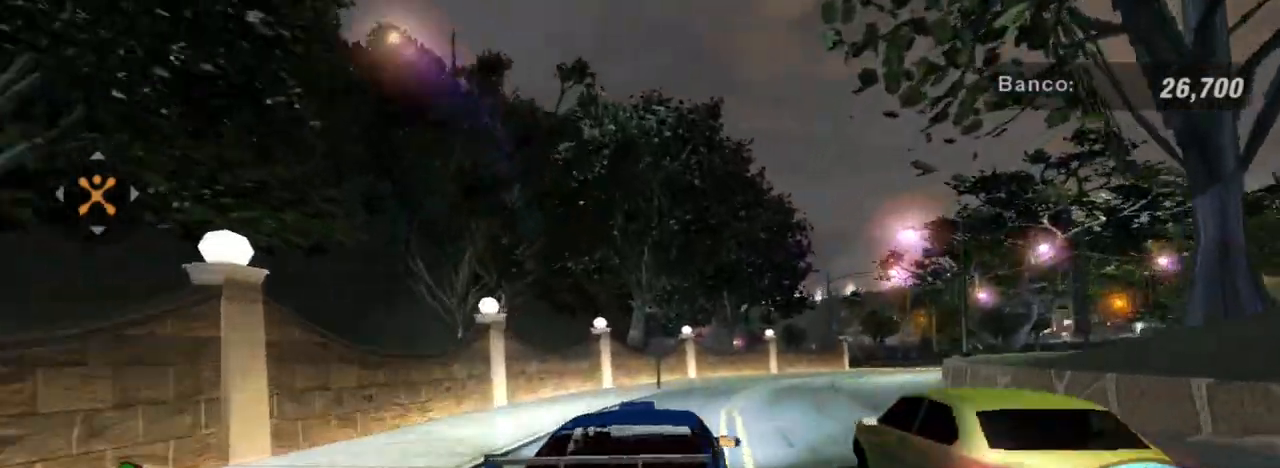
{"buttons": [], "left_stick": "down-left", "right_stick": "center", "events": [[67, "R2", "up"], [200, "left_stick", "center"], [467, "left_stick", "down-left"]]}
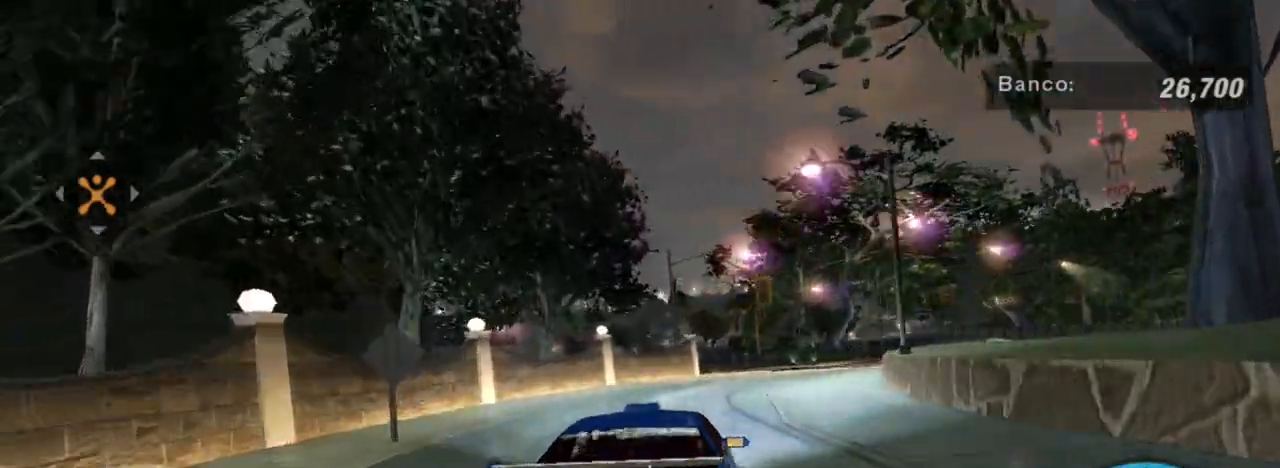
{"buttons": ["L2"], "left_stick": "right", "right_stick": "center", "events": [[67, "left_stick", "center"], [167, "left_stick", "right"], [334, "L2", "down"]]}
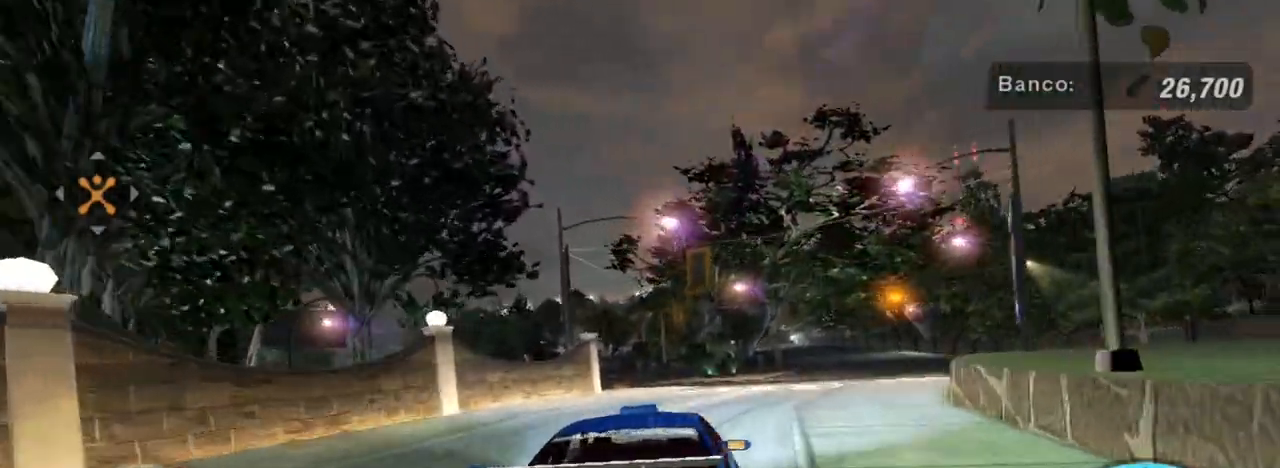
{"buttons": [], "left_stick": "center", "right_stick": "center", "events": [[33, "L2", "up"], [234, "left_stick", "center"]]}
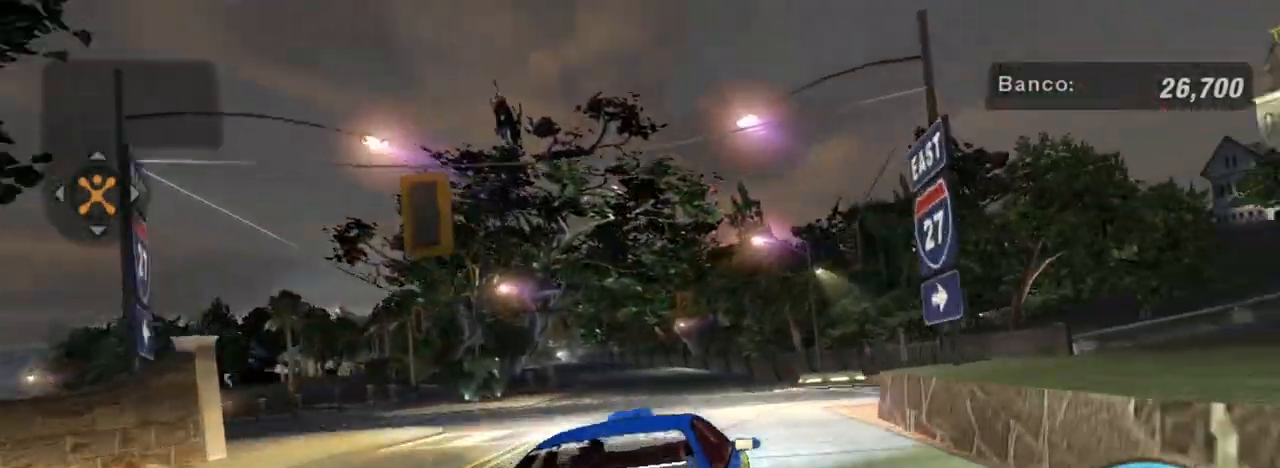
{"buttons": [], "left_stick": "right", "right_stick": "center", "events": [[234, "left_stick", "right"]]}
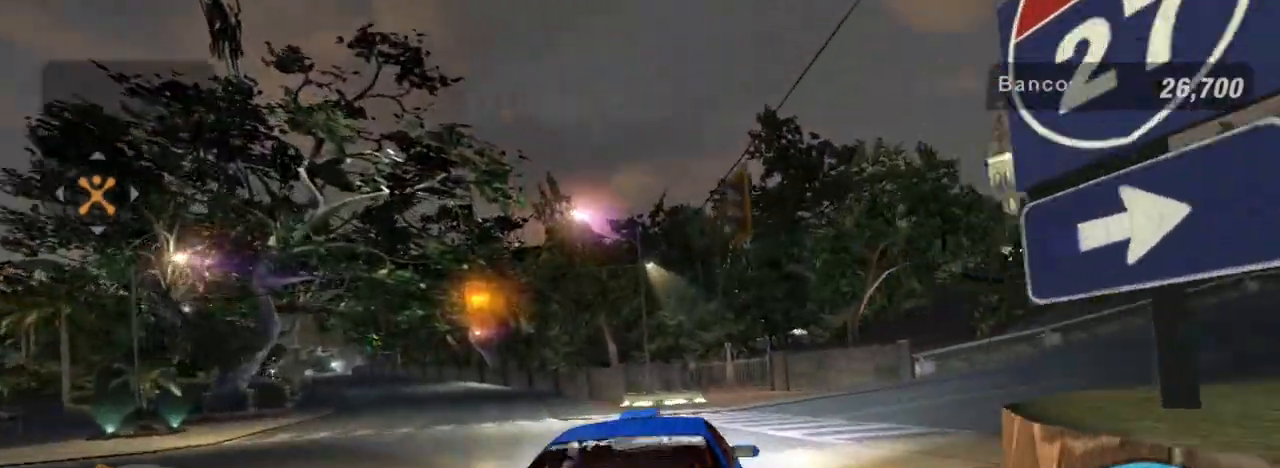
{"buttons": ["R2"], "left_stick": "right", "right_stick": "center", "events": [[267, "R2", "down"]]}